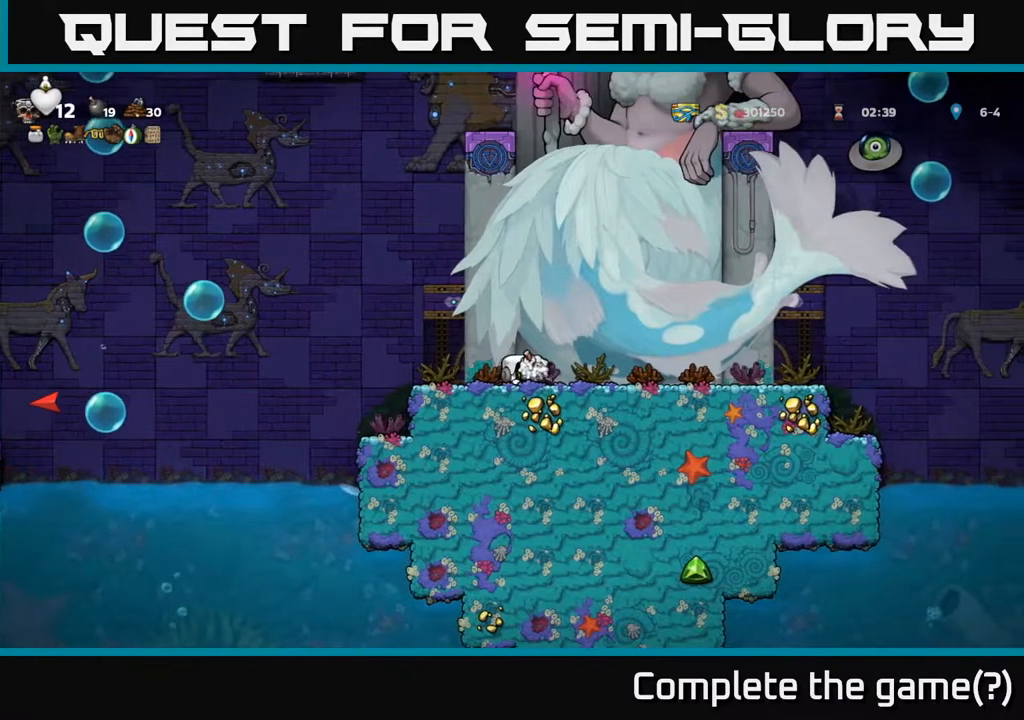
Gameplay with a controller (Xbox layout); each line is a JSON object with the inputs held at the frame after it. "events" lists button and stick changes between this image and that frame as [ms after this image, input, new state], when the widget could be followed in between. Not read: right_stick.
{"buttons": [], "left_stick": "center", "events": [[17, "DPAD_DOWN", "up"], [67, "DPAD_LEFT", "down"], [117, "DPAD_LEFT", "up"], [183, "DPAD_DOWN", "down"], [283, "X", "down"], [350, "DPAD_DOWN", "up"], [350, "X", "up"]]}
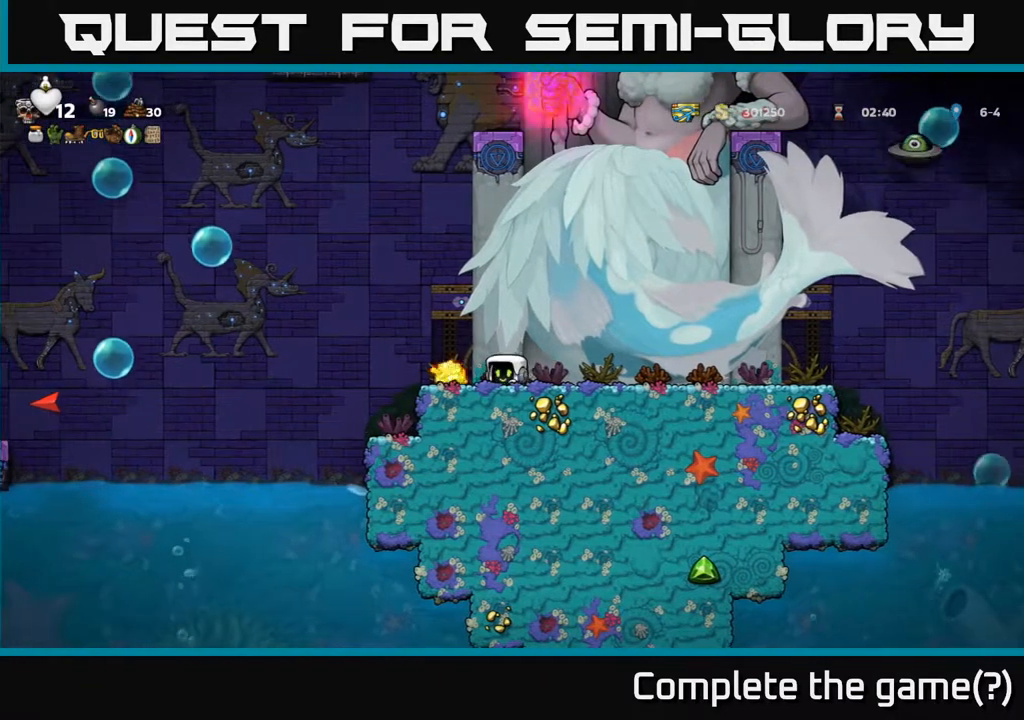
{"buttons": ["DPAD_LEFT"], "left_stick": "center", "events": [[17, "DPAD_DOWN", "down"], [150, "DPAD_DOWN", "up"], [167, "DPAD_LEFT", "down"], [250, "DPAD_DOWN", "down"], [267, "DPAD_LEFT", "up"], [300, "X", "down"], [400, "DPAD_DOWN", "up"], [400, "DPAD_LEFT", "down"], [400, "X", "up"]]}
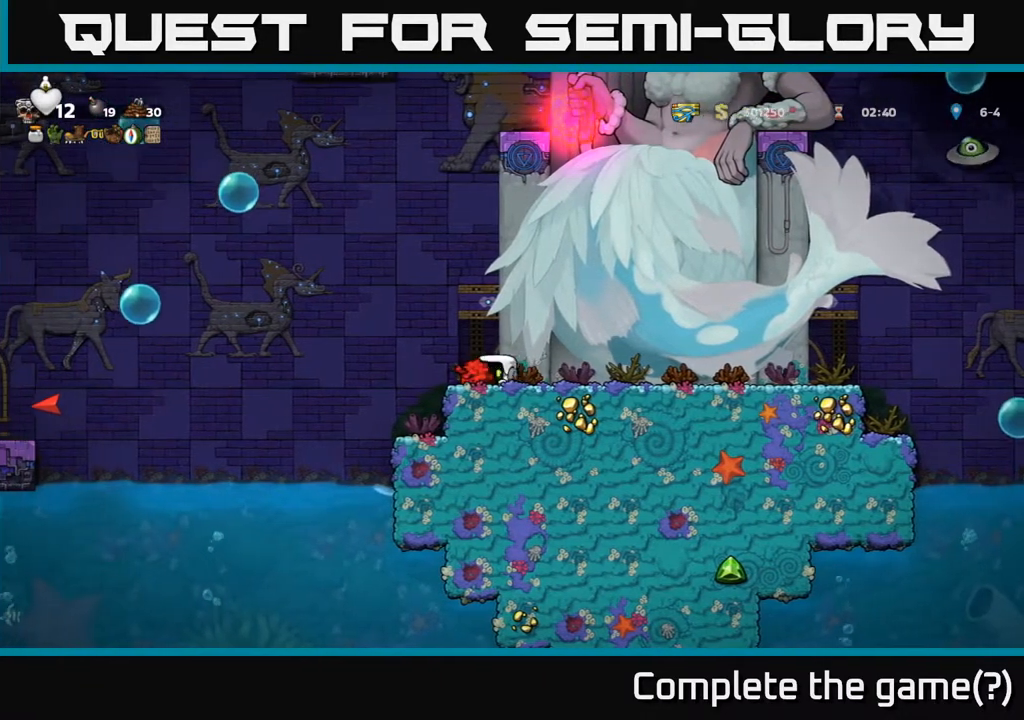
{"buttons": ["DPAD_LEFT"], "left_stick": "center", "events": [[17, "DPAD_LEFT", "up"], [167, "DPAD_DOWN", "down"], [233, "X", "down"], [350, "X", "up"], [400, "DPAD_DOWN", "up"], [433, "DPAD_LEFT", "down"]]}
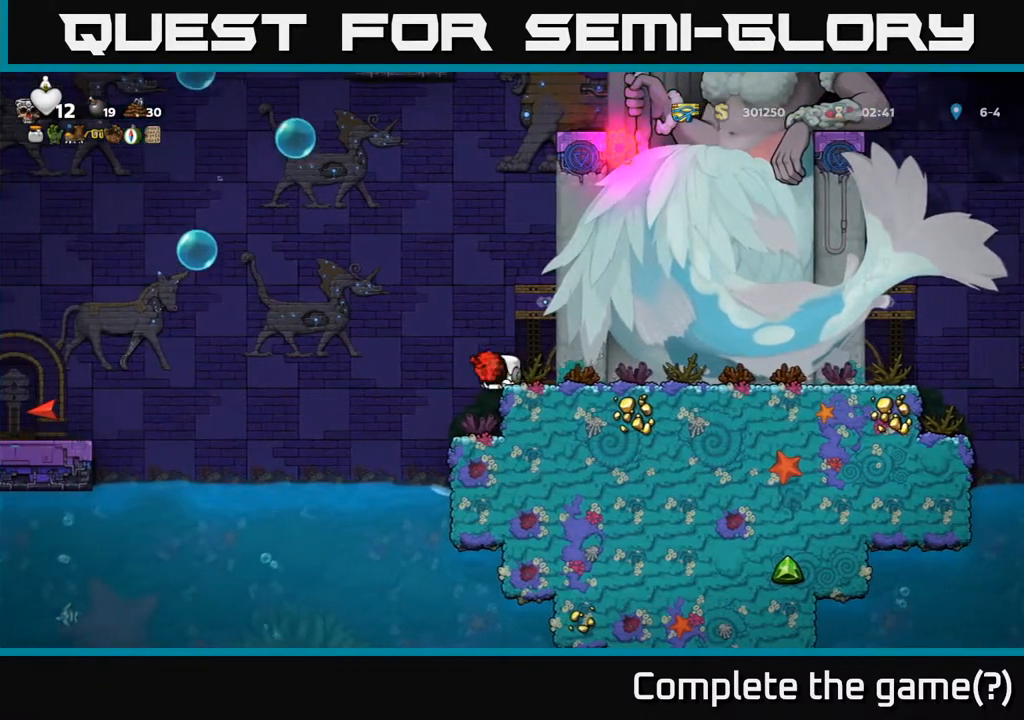
{"buttons": ["DPAD_LEFT"], "left_stick": "center", "events": [[33, "A", "down"], [133, "DPAD_UP", "down"], [167, "DPAD_LEFT", "up"], [183, "DPAD_RIGHT", "down"], [250, "X", "down"], [267, "DPAD_RIGHT", "up"], [300, "A", "up"], [317, "X", "up"], [333, "DPAD_LEFT", "down"], [367, "DPAD_UP", "up"]]}
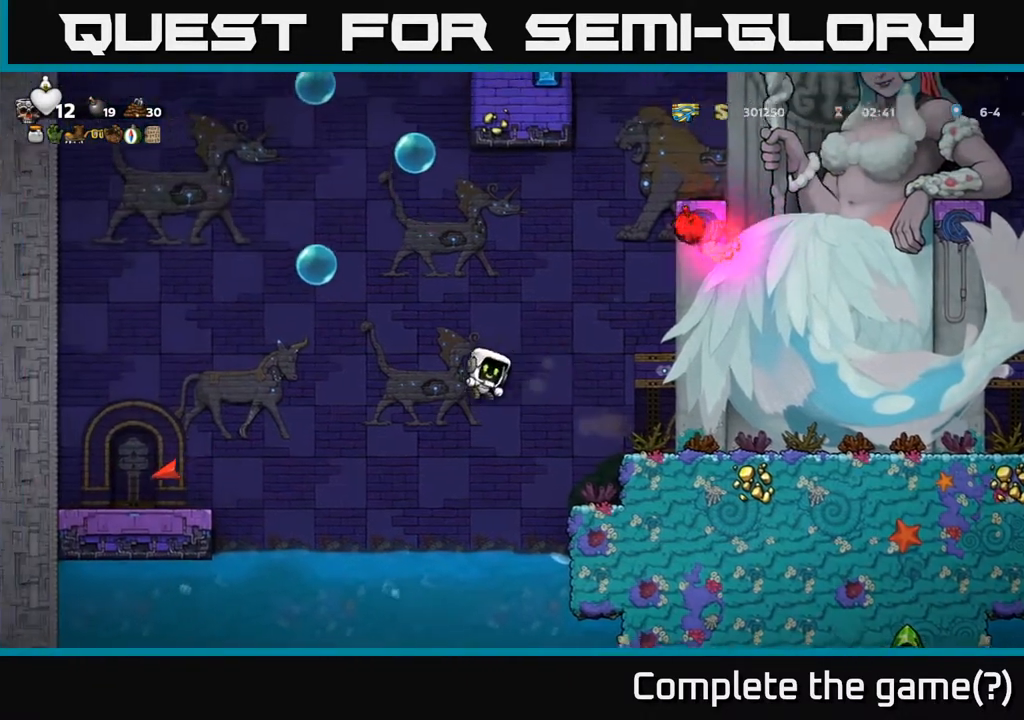
{"buttons": ["DPAD_UP"], "left_stick": "center", "events": [[267, "DPAD_UP", "down"], [333, "A", "down"], [467, "DPAD_LEFT", "up"], [500, "A", "up"]]}
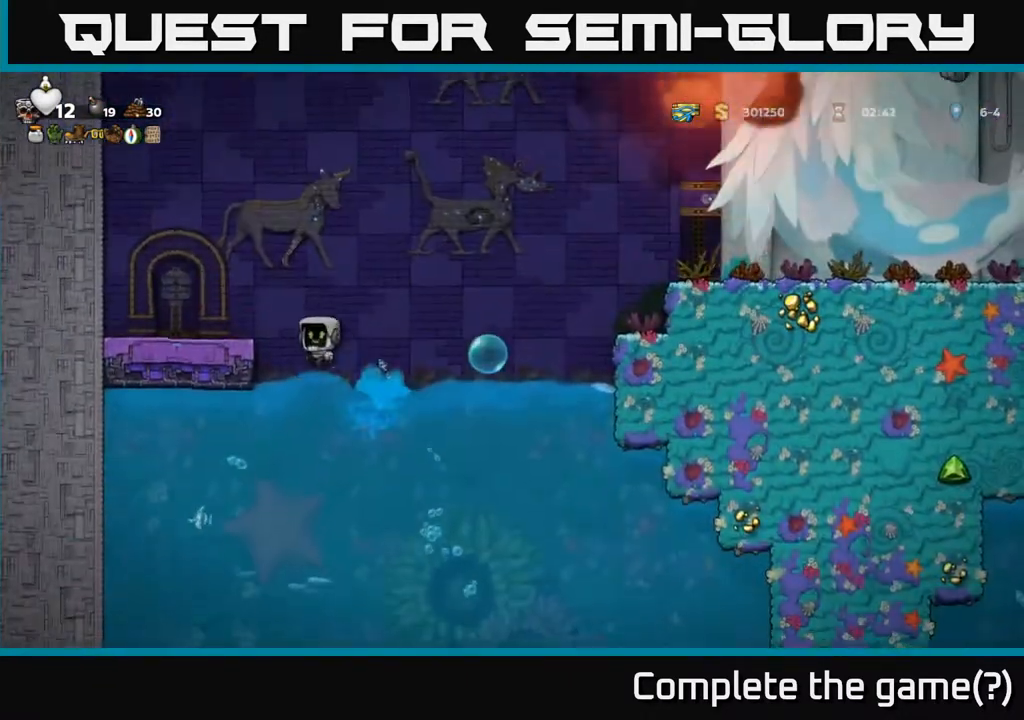
{"buttons": ["A", "DPAD_LEFT"], "left_stick": "center", "events": [[83, "A", "down"], [133, "DPAD_LEFT", "down"], [183, "DPAD_UP", "up"], [250, "A", "up"], [417, "A", "down"]]}
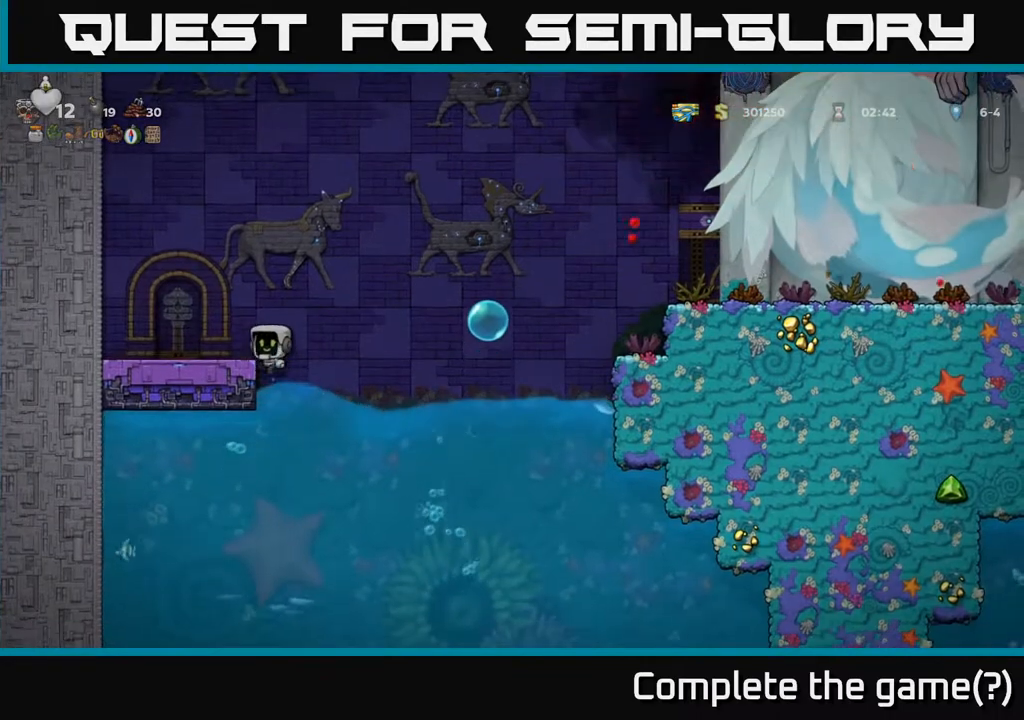
{"buttons": [], "left_stick": "center", "events": [[83, "A", "up"], [300, "DPAD_LEFT", "up"]]}
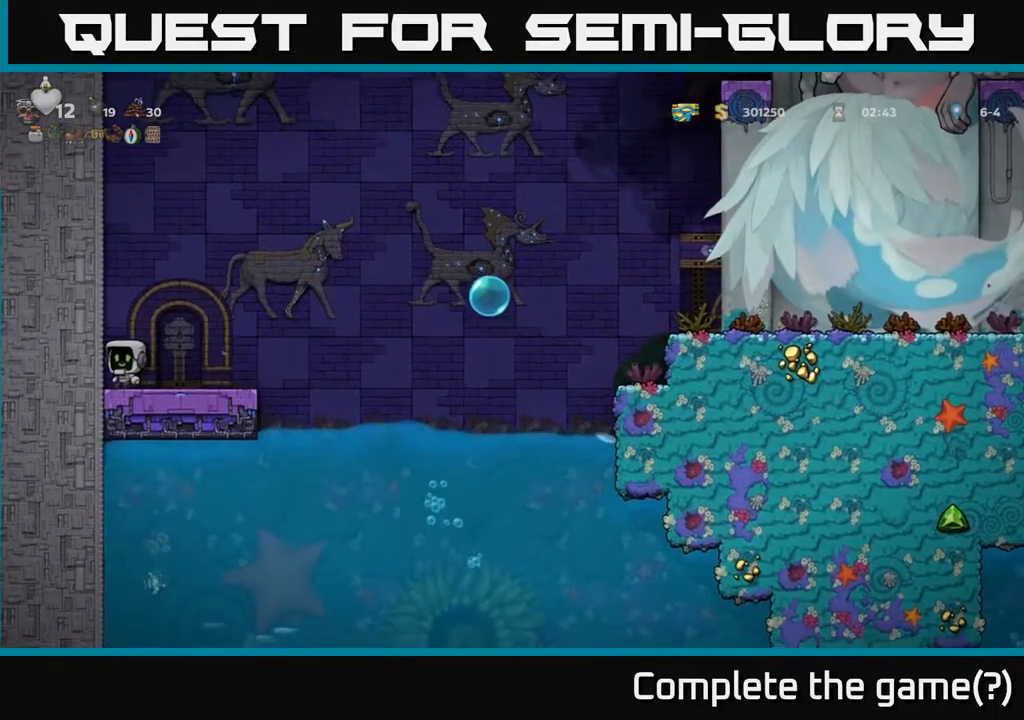
{"buttons": ["A"], "left_stick": "center", "events": [[150, "DPAD_RIGHT", "down"], [217, "DPAD_RIGHT", "up"], [483, "A", "down"]]}
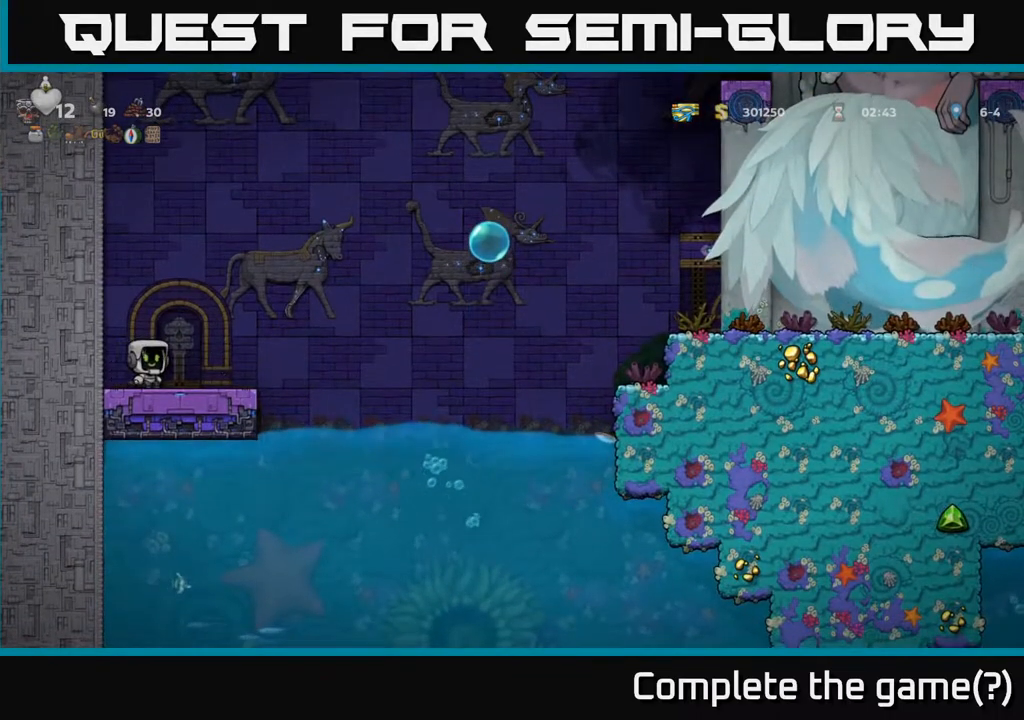
{"buttons": ["A", "DPAD_LEFT"], "left_stick": "center", "events": [[150, "A", "up"], [283, "DPAD_UP", "down"], [383, "DPAD_LEFT", "down"], [417, "DPAD_UP", "up"], [483, "A", "down"]]}
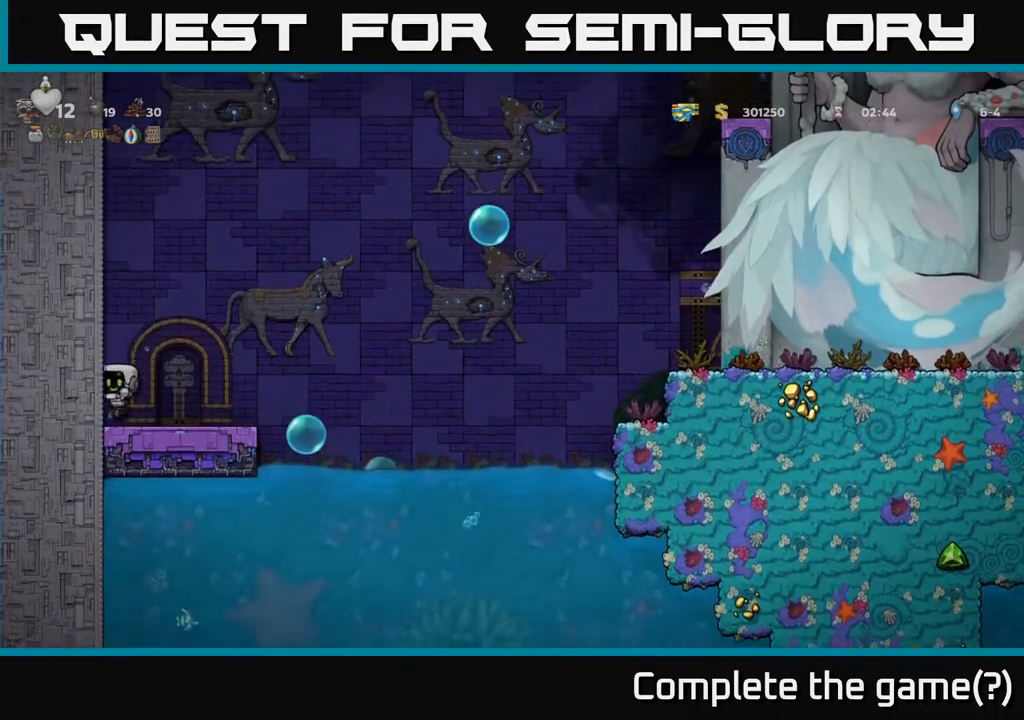
{"buttons": ["DPAD_LEFT"], "left_stick": "center", "events": [[167, "A", "up"], [283, "A", "down"], [450, "A", "up"]]}
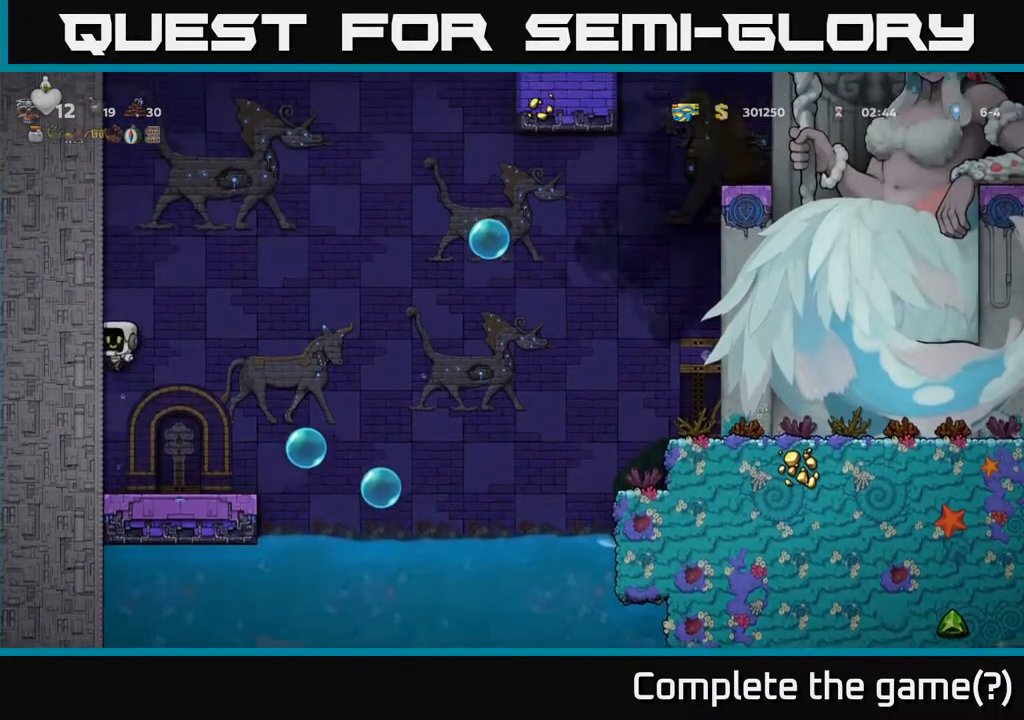
{"buttons": ["A", "DPAD_LEFT"], "left_stick": "center", "events": [[83, "A", "down"], [250, "A", "up"], [400, "A", "down"]]}
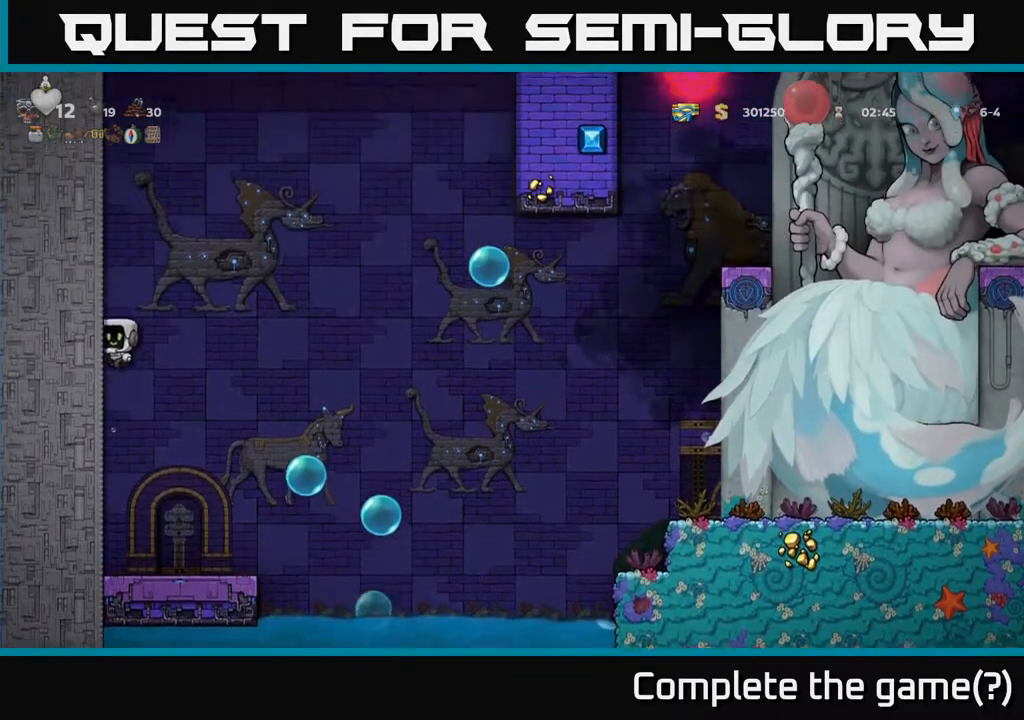
{"buttons": ["DPAD_LEFT"], "left_stick": "center", "events": [[67, "A", "up"], [233, "A", "down"], [383, "A", "up"]]}
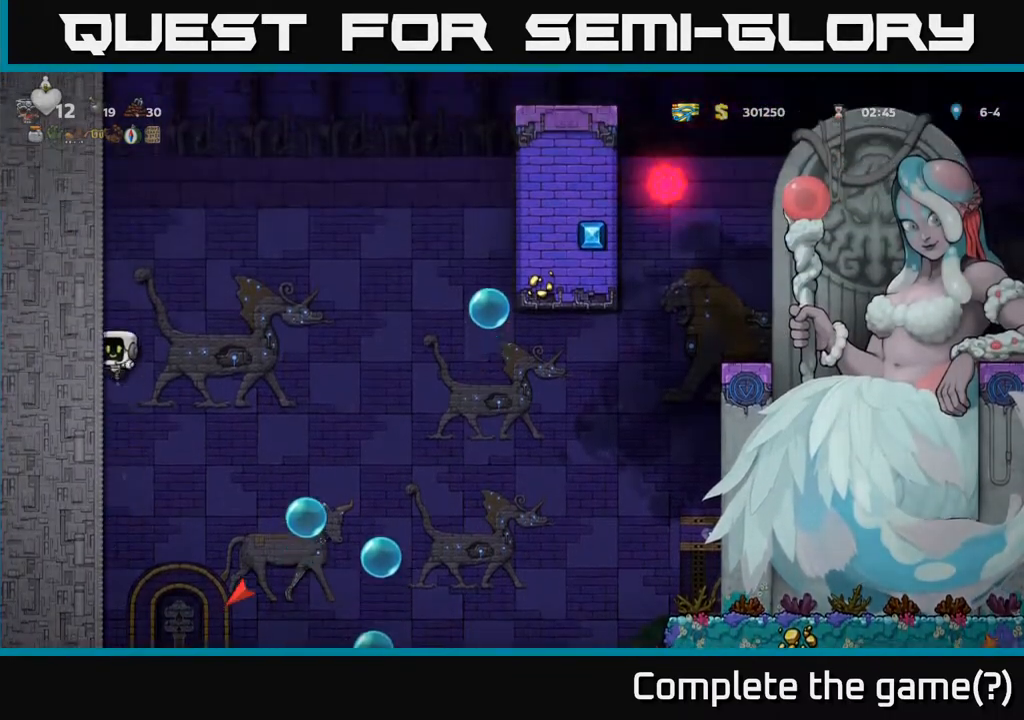
{"buttons": [], "left_stick": "center", "events": [[483, "DPAD_LEFT", "up"]]}
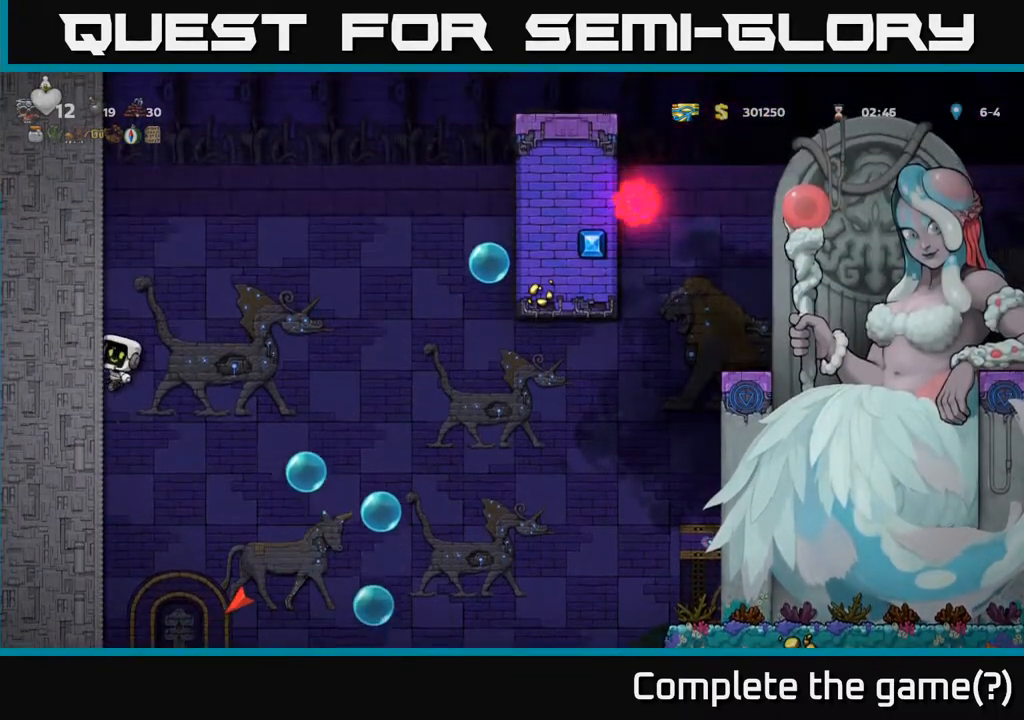
{"buttons": ["DPAD_LEFT"], "left_stick": "center", "events": [[450, "DPAD_LEFT", "down"]]}
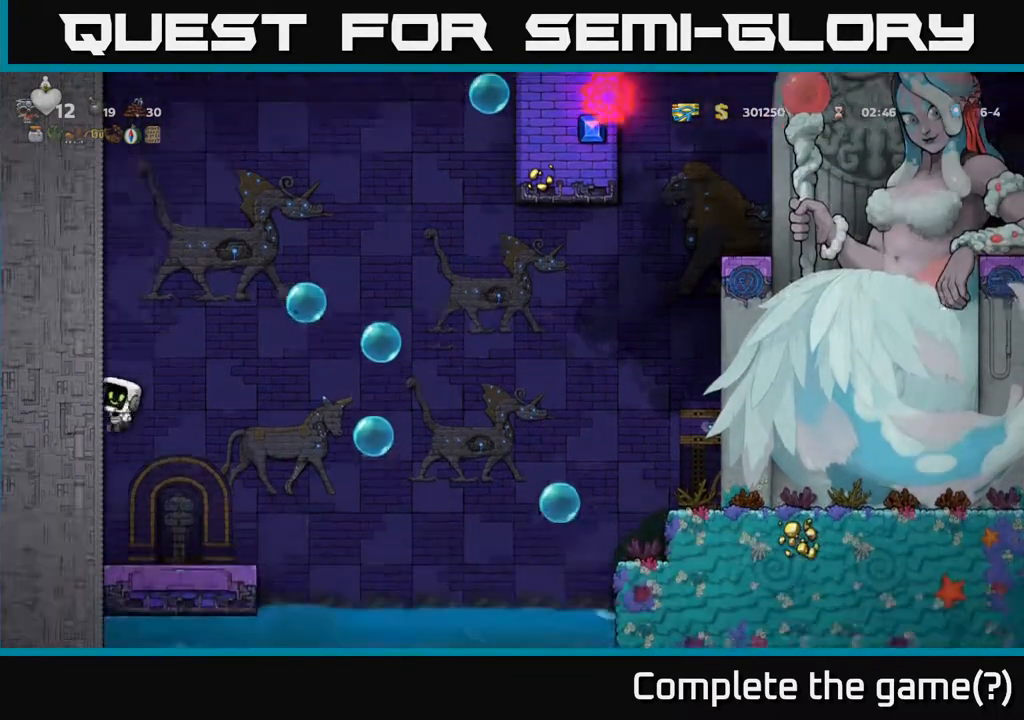
{"buttons": ["DPAD_LEFT"], "left_stick": "center", "events": [[283, "A", "down"], [383, "A", "up"]]}
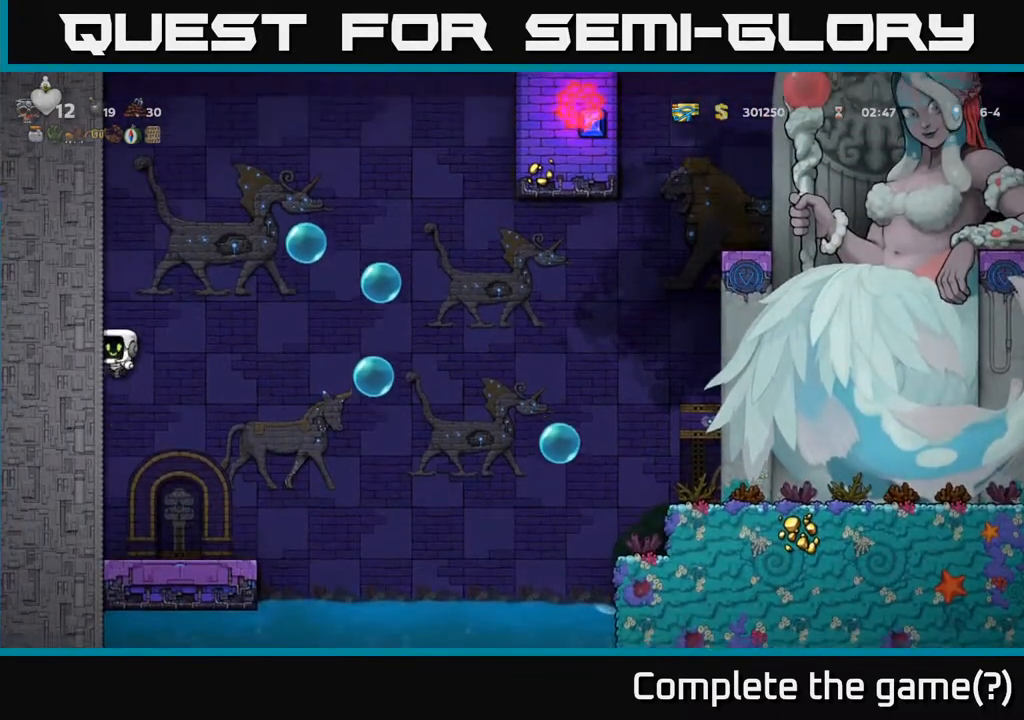
{"buttons": [], "left_stick": "center", "events": [[183, "DPAD_LEFT", "up"]]}
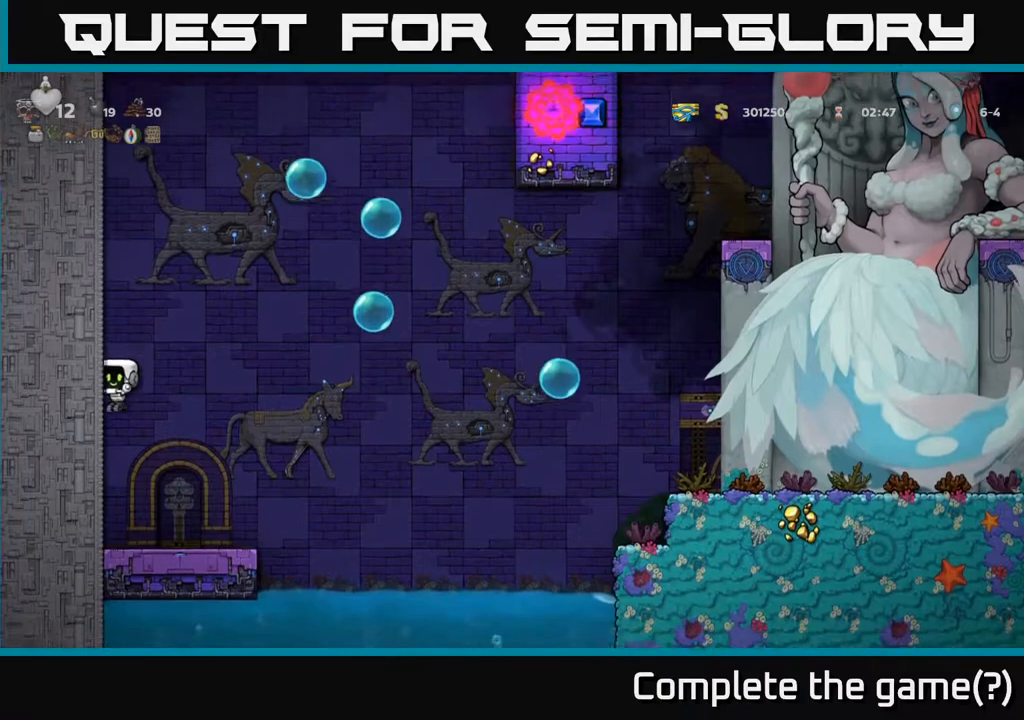
{"buttons": ["A", "DPAD_LEFT"], "left_stick": "center", "events": [[167, "DPAD_LEFT", "down"], [183, "A", "down"], [333, "A", "up"], [417, "A", "down"]]}
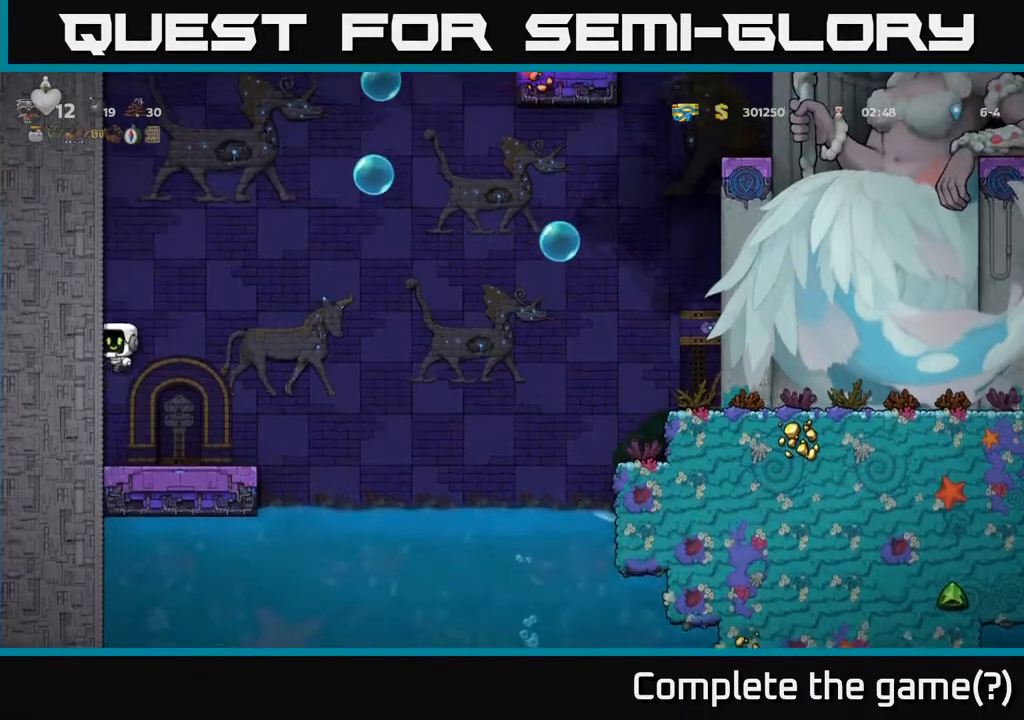
{"buttons": ["DPAD_LEFT"], "left_stick": "center", "events": [[67, "A", "up"], [267, "A", "down"], [383, "A", "up"]]}
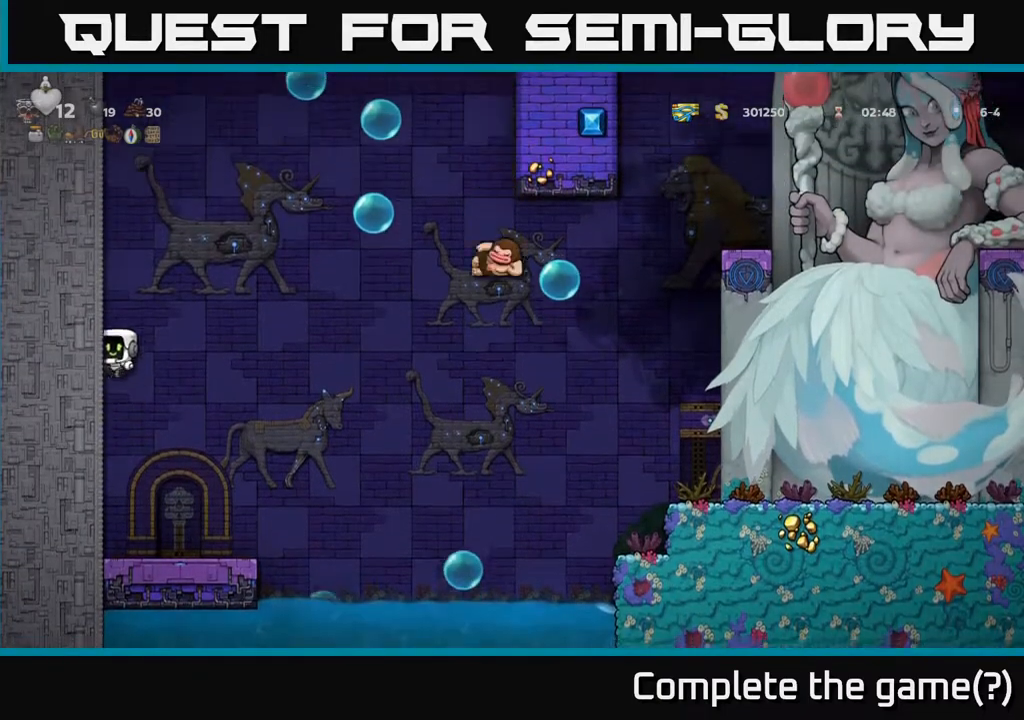
{"buttons": ["A", "DPAD_LEFT"], "left_stick": "center", "events": [[200, "A", "down"], [317, "A", "up"], [450, "A", "down"]]}
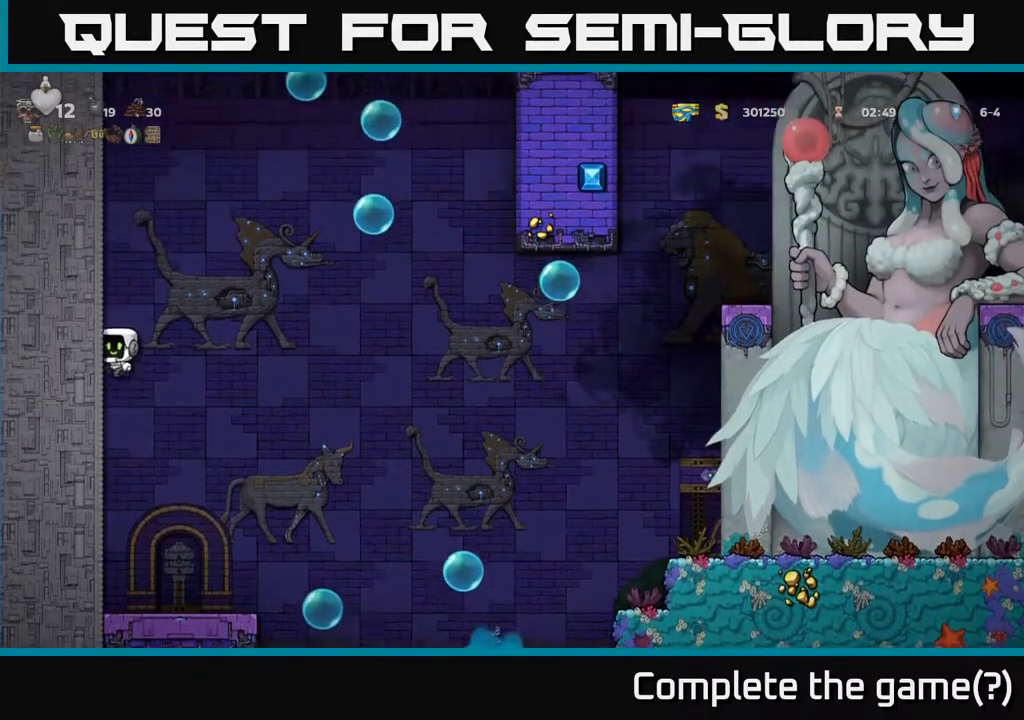
{"buttons": ["DPAD_LEFT"], "left_stick": "center", "events": [[100, "A", "up"], [233, "A", "down"], [383, "A", "up"]]}
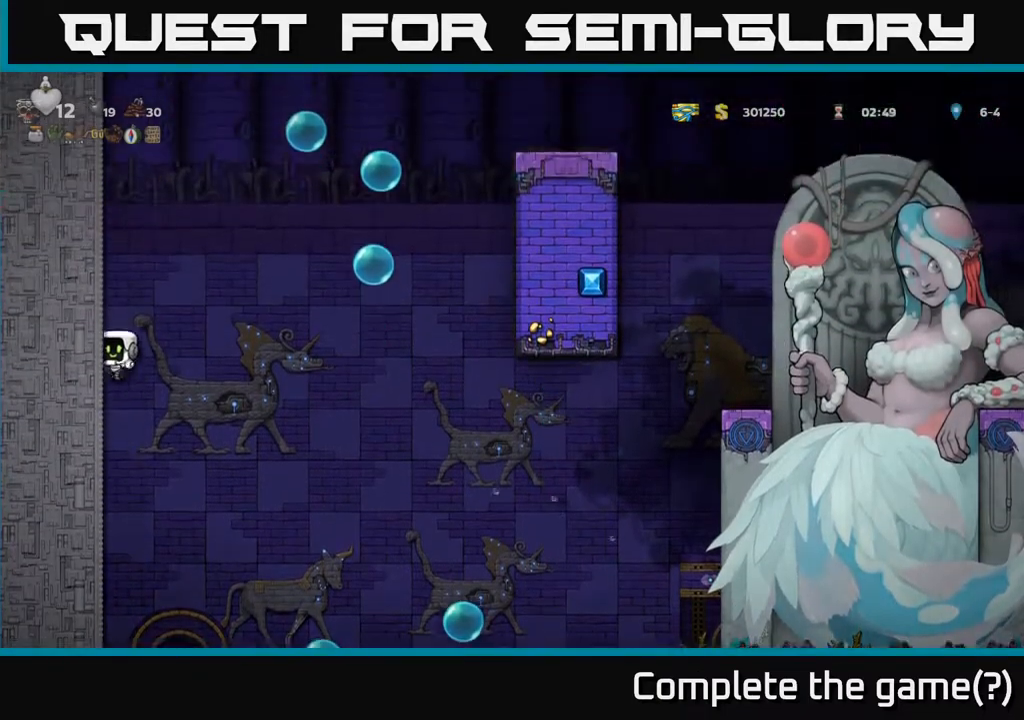
{"buttons": ["DPAD_LEFT"], "left_stick": "center", "events": [[50, "A", "down"], [200, "A", "up"], [383, "A", "down"], [500, "A", "up"]]}
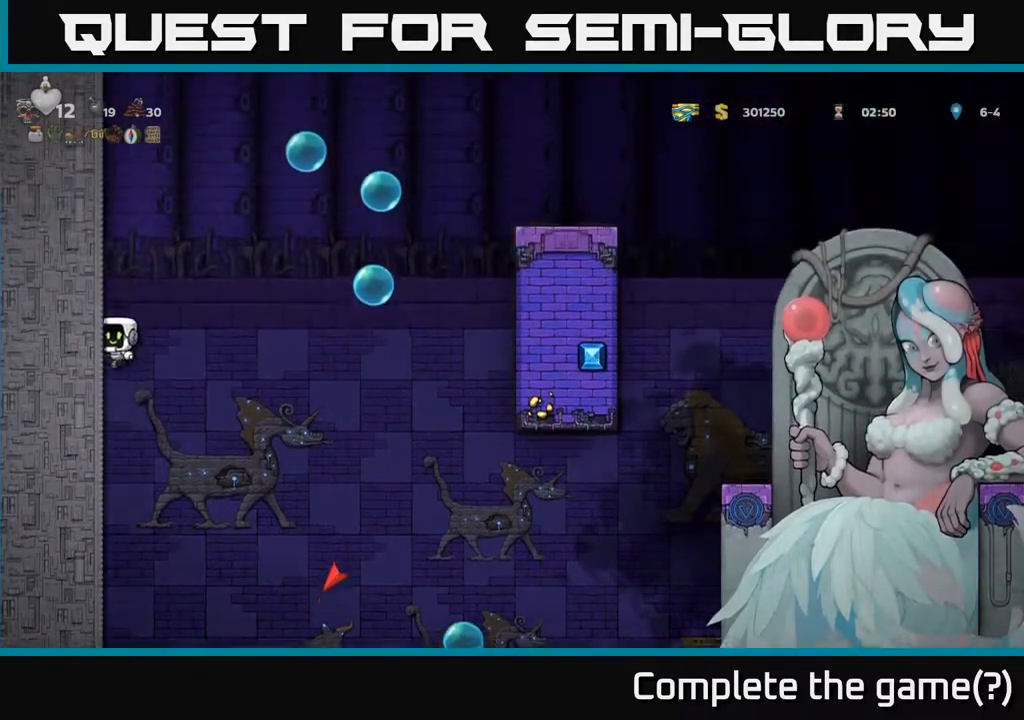
{"buttons": ["DPAD_LEFT"], "left_stick": "center", "events": []}
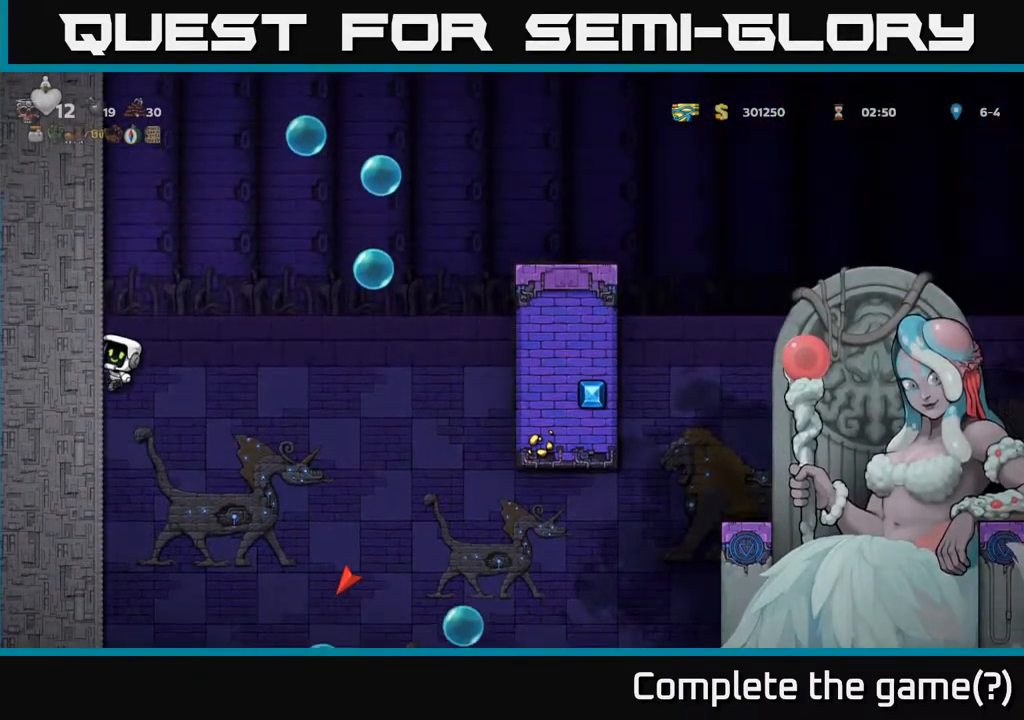
{"buttons": ["DPAD_LEFT"], "left_stick": "center", "events": [[333, "A", "down"], [467, "A", "up"]]}
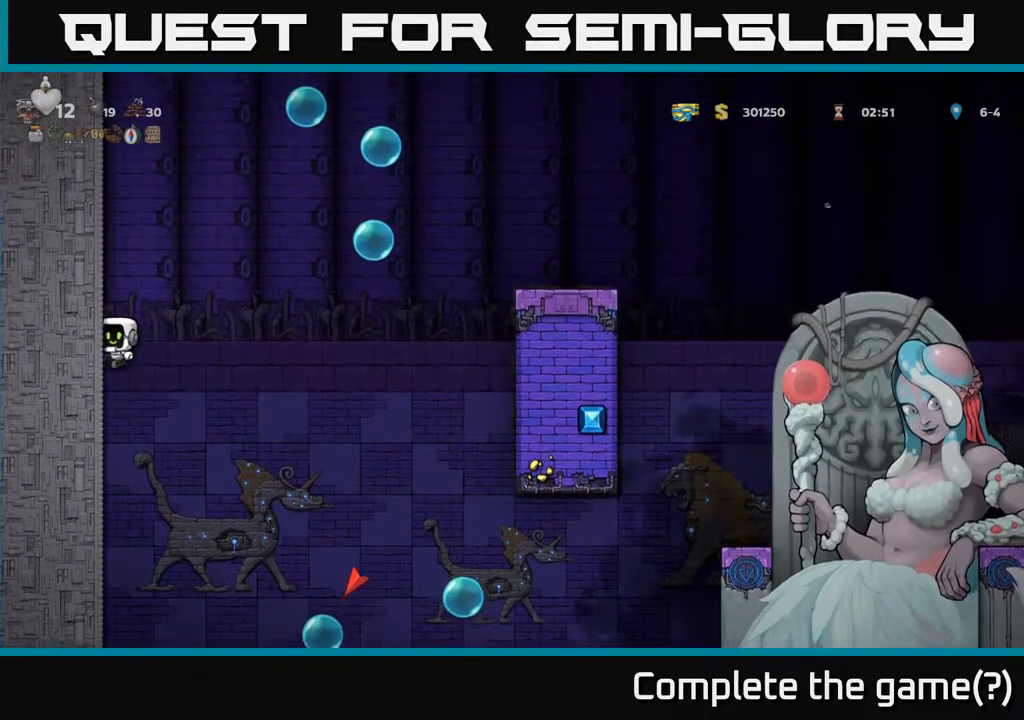
{"buttons": ["DPAD_RIGHT"], "left_stick": "center", "events": [[183, "DPAD_LEFT", "up"], [217, "DPAD_RIGHT", "down"], [233, "A", "down"], [483, "A", "up"]]}
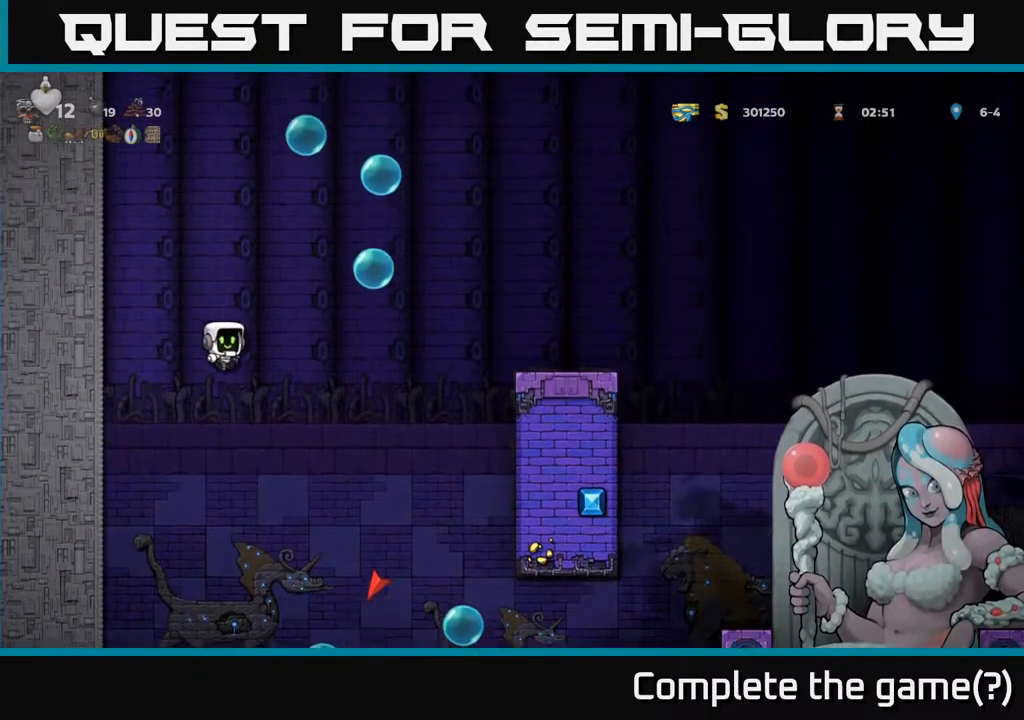
{"buttons": [], "left_stick": "center", "events": [[133, "DPAD_RIGHT", "up"]]}
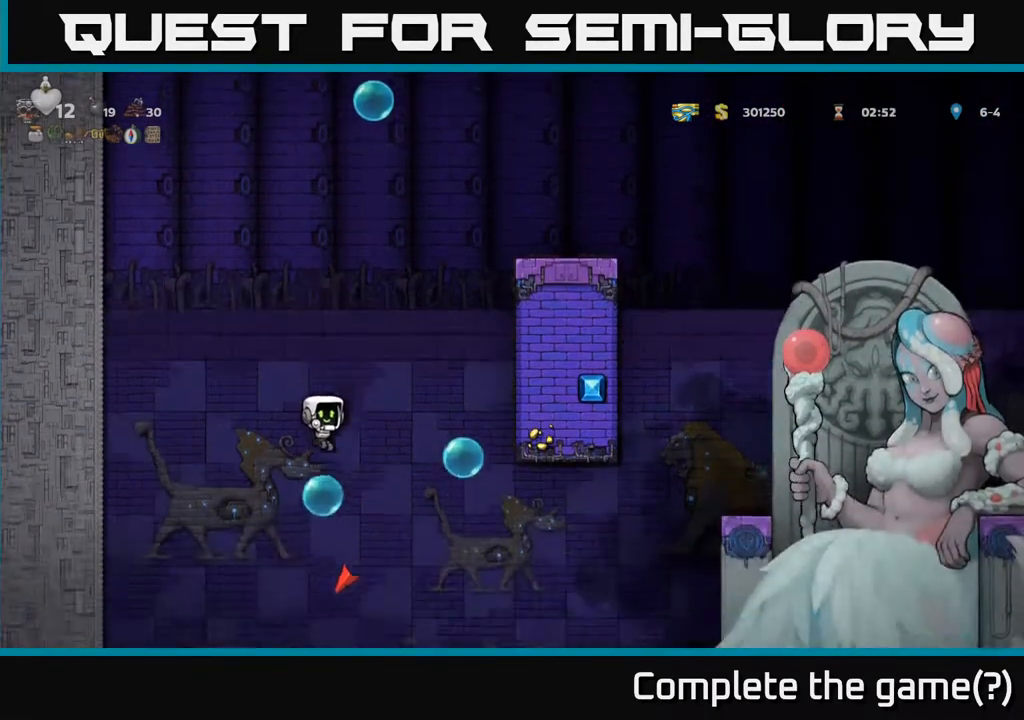
{"buttons": [], "left_stick": "center", "events": []}
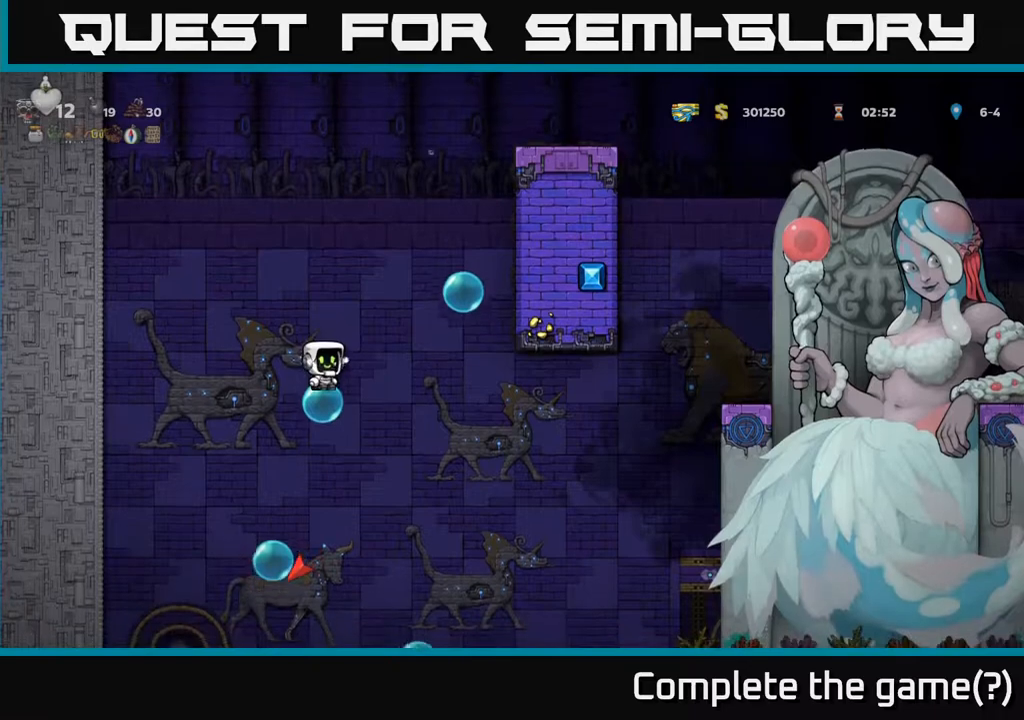
{"buttons": ["A"], "left_stick": "center", "events": [[350, "A", "down"]]}
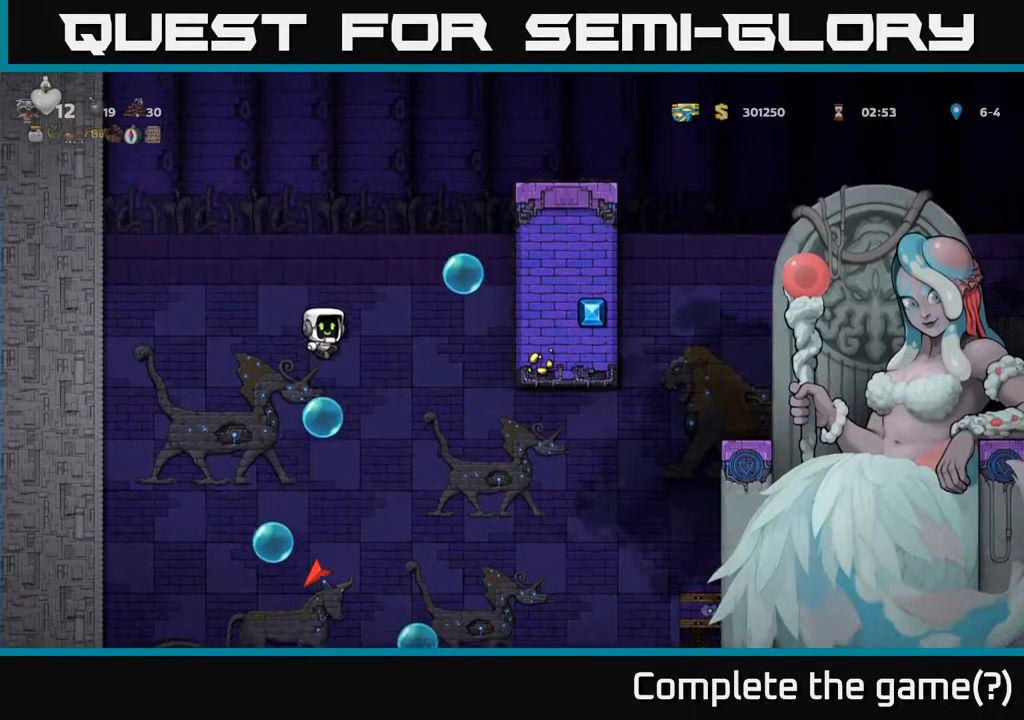
{"buttons": ["A"], "left_stick": "center", "events": [[17, "A", "up"], [367, "A", "down"]]}
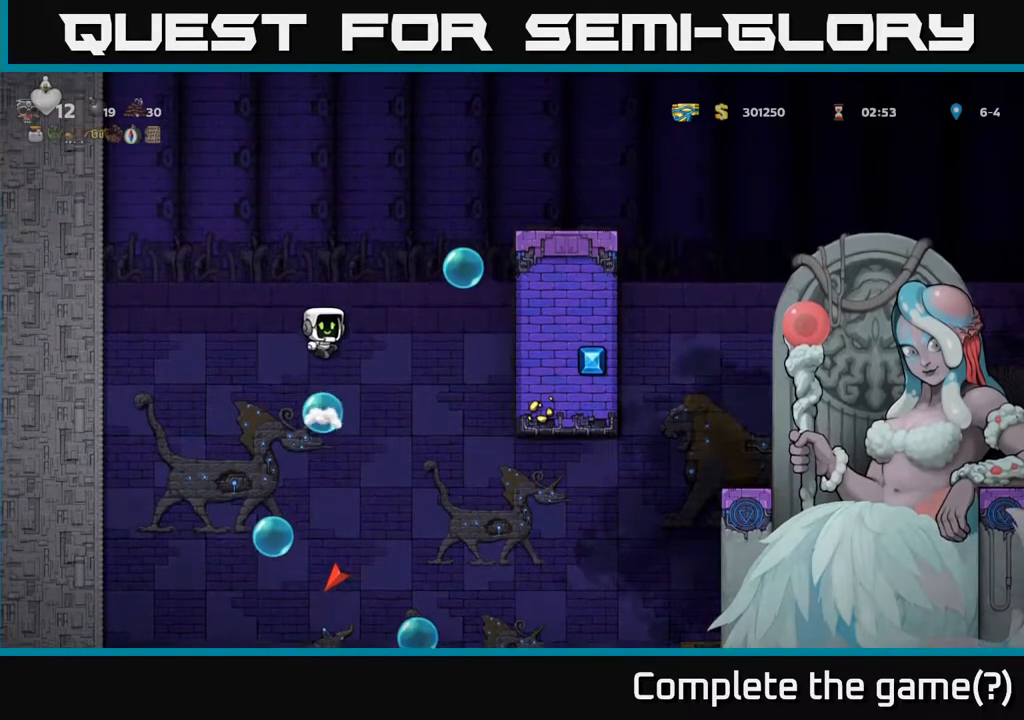
{"buttons": [], "left_stick": "center", "events": [[33, "A", "up"]]}
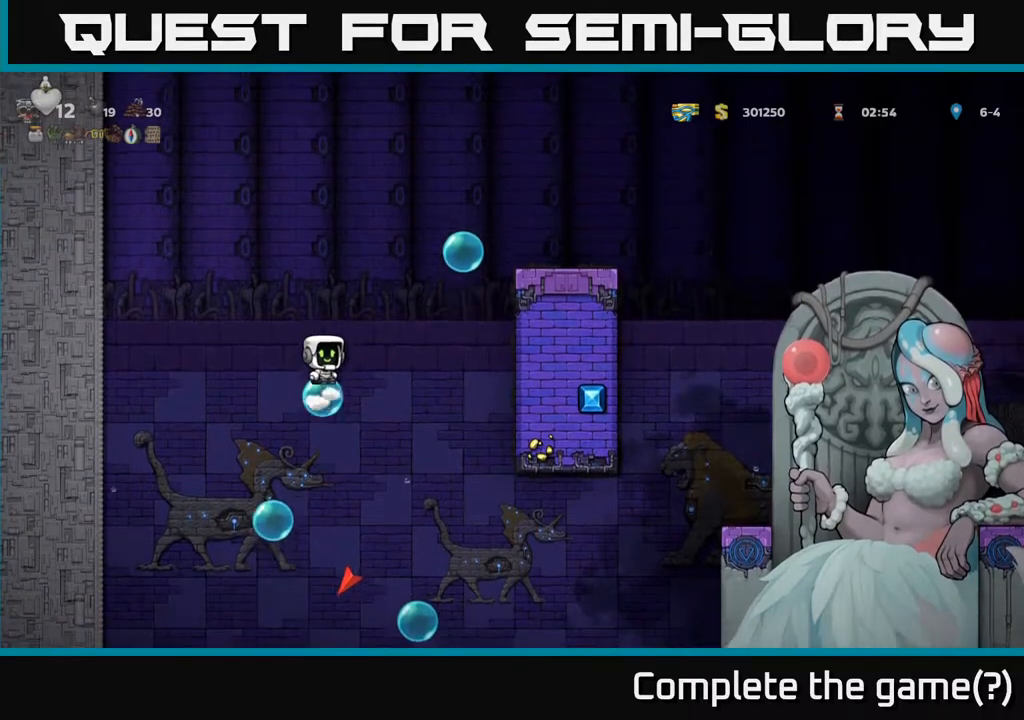
{"buttons": ["DPAD_RIGHT"], "left_stick": "center", "events": [[83, "DPAD_RIGHT", "down"], [133, "A", "down"], [300, "A", "up"]]}